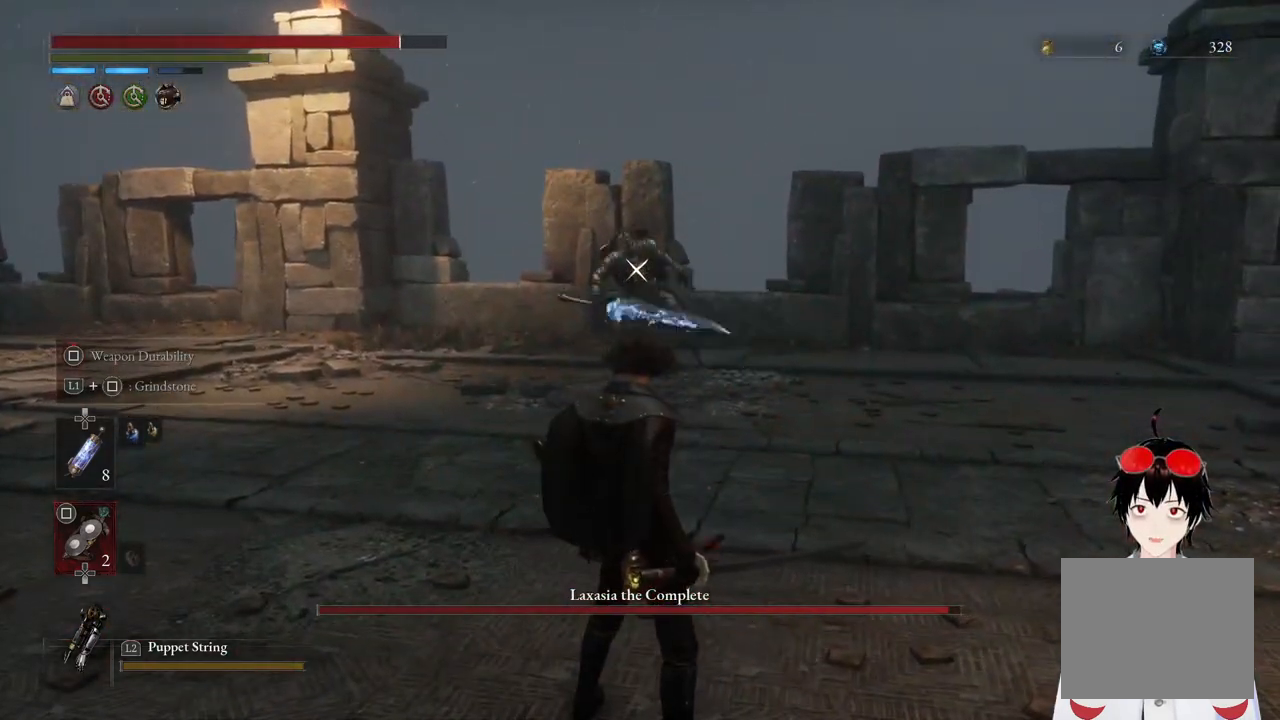
Gameplay with a controller (PlayStation layout); each line is a JSON object with the inputs held at the frame after it. "events" lists button and stick changes between this image and that frame as [ms after this image, input, new state], when the widget could be followed in between.
{"buttons": [], "left_stick": "up", "right_stick": "center", "events": [[500, "left_stick", "up"]]}
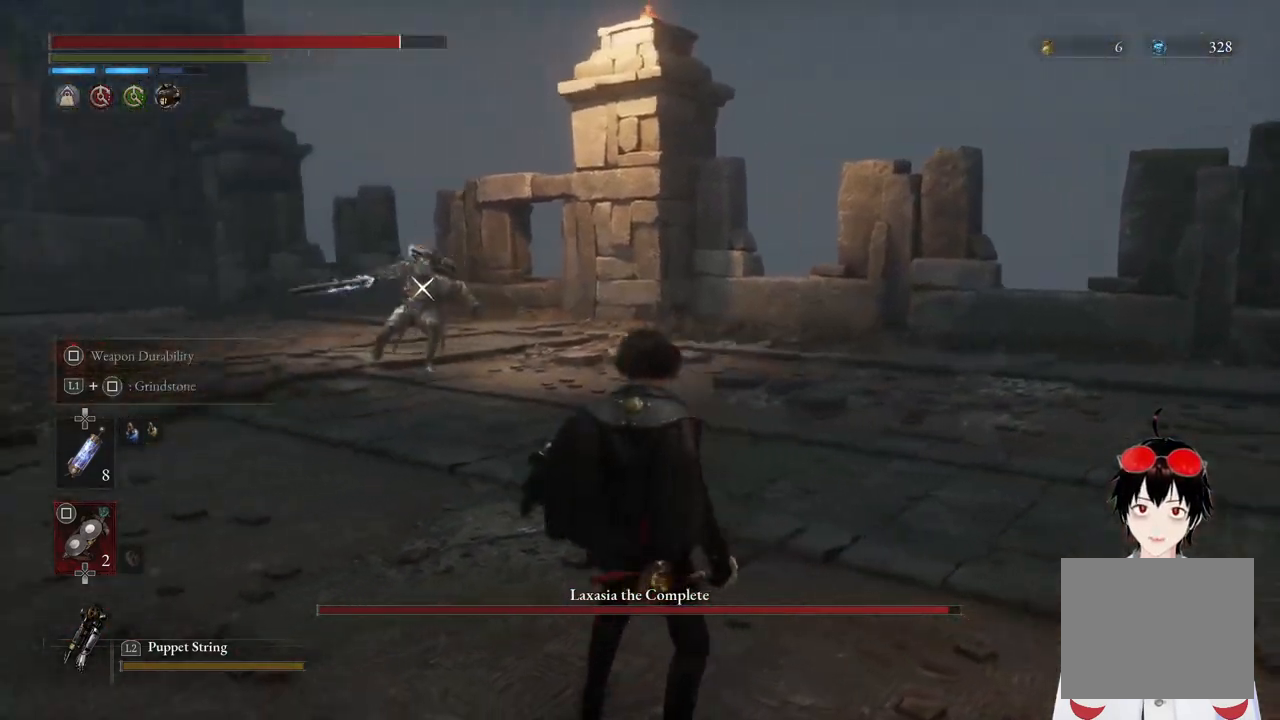
{"buttons": [], "left_stick": "center", "right_stick": "center", "events": [[150, "left_stick", "center"]]}
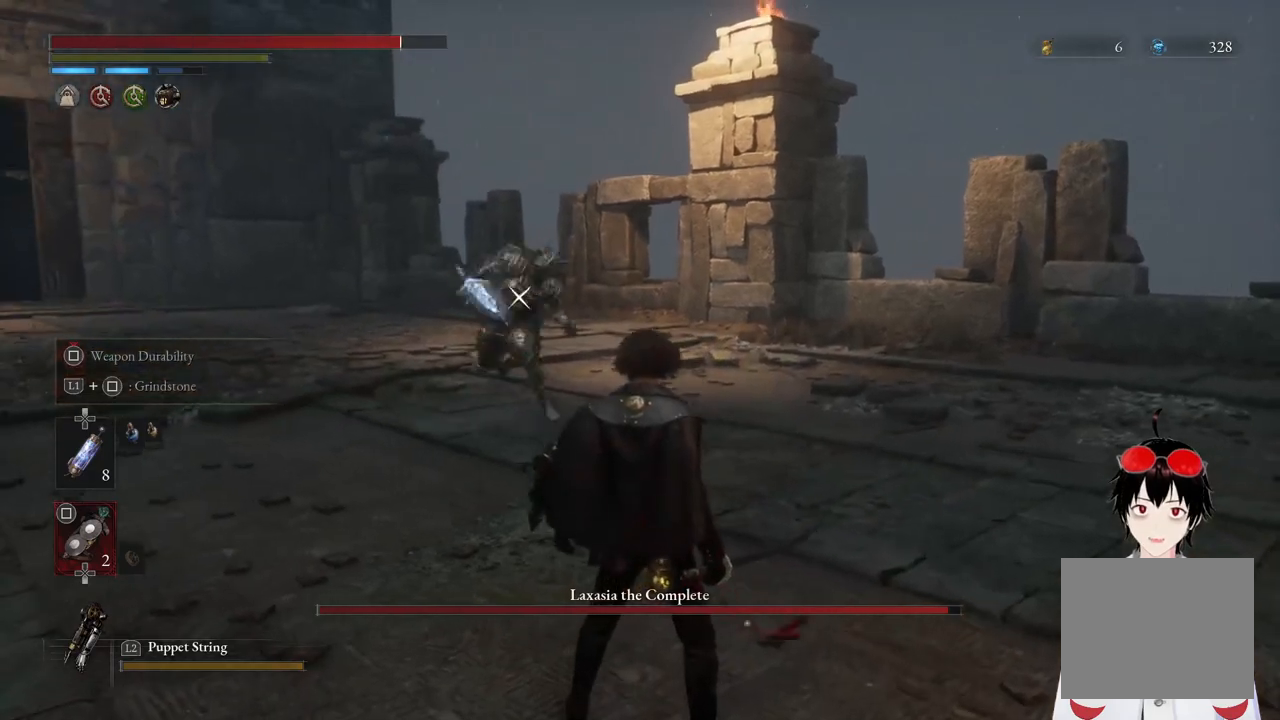
{"buttons": [], "left_stick": "center", "right_stick": "center", "events": [[50, "L1", "down"], [267, "L1", "up"]]}
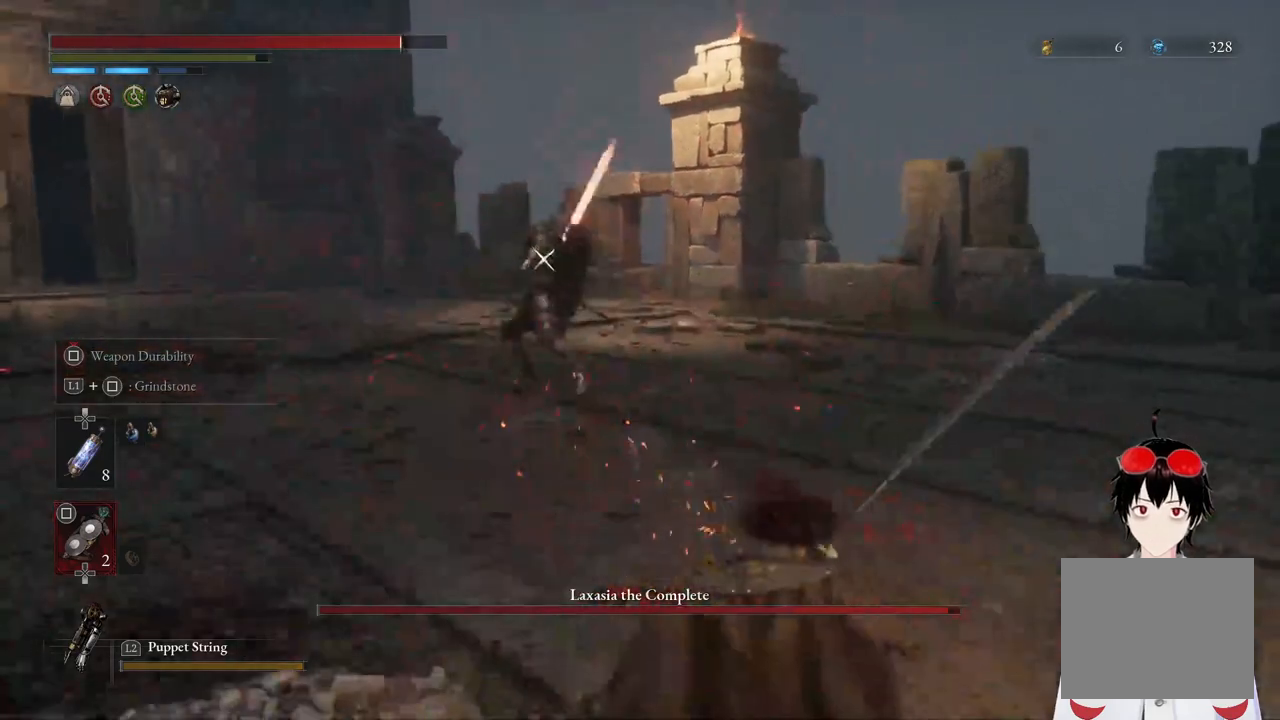
{"buttons": [], "left_stick": "right", "right_stick": "center", "events": [[450, "left_stick", "right"]]}
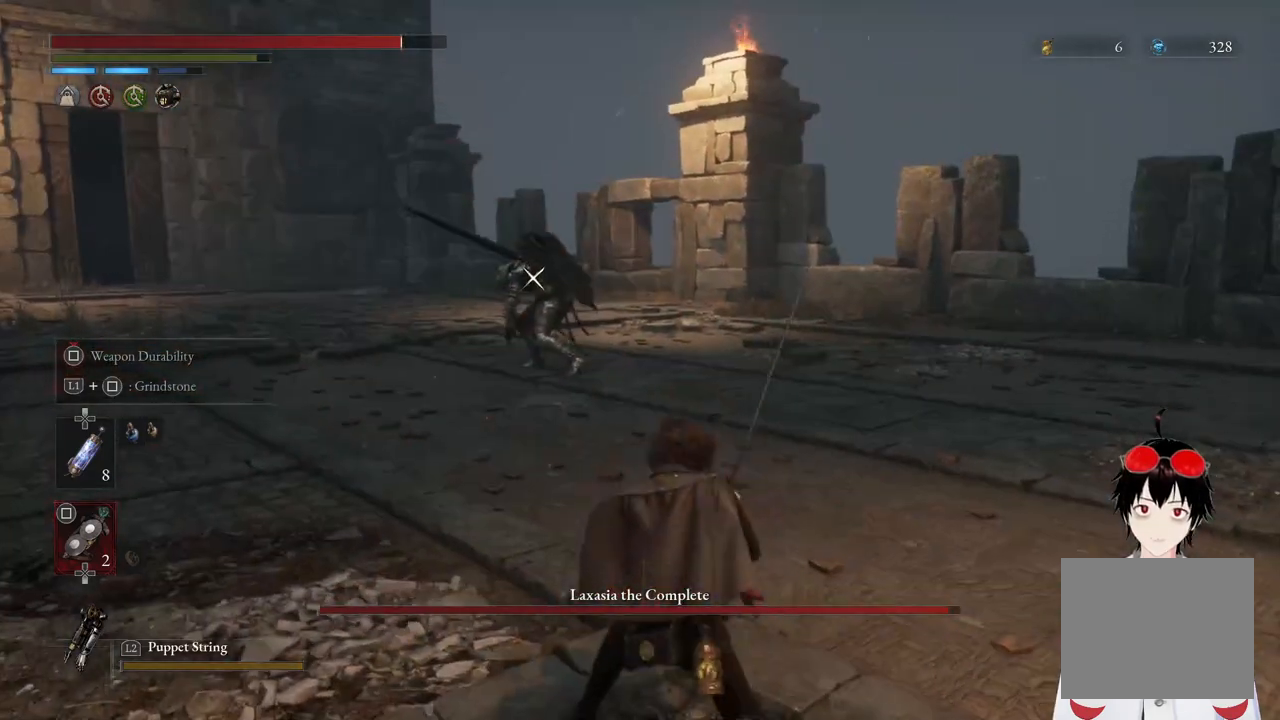
{"buttons": [], "left_stick": "right", "right_stick": "center", "events": []}
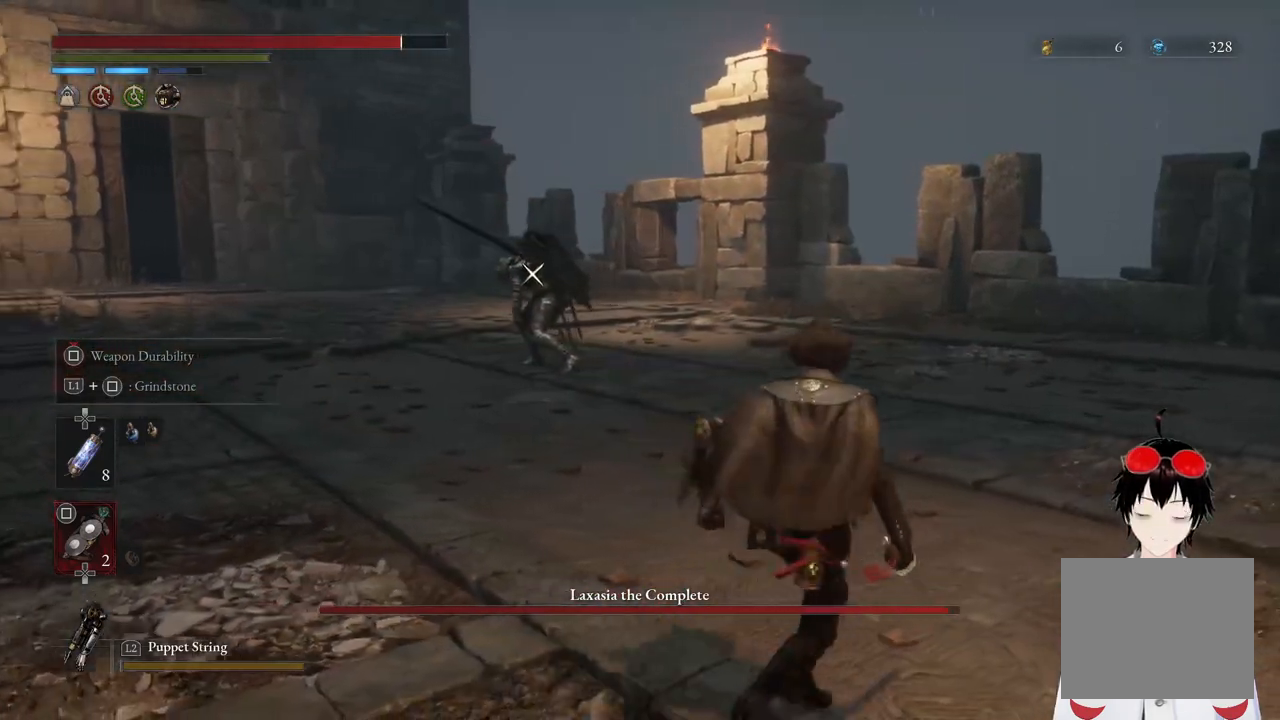
{"buttons": [], "left_stick": "right", "right_stick": "center", "events": []}
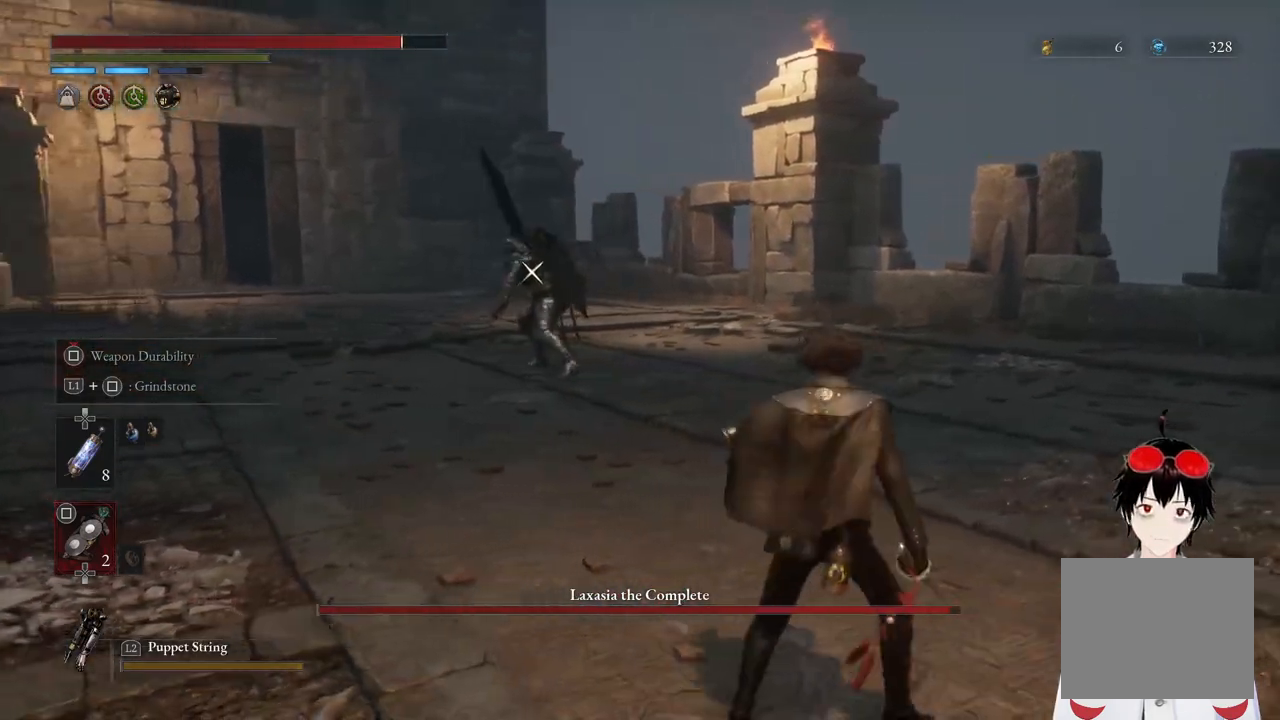
{"buttons": [], "left_stick": "right", "right_stick": "center", "events": []}
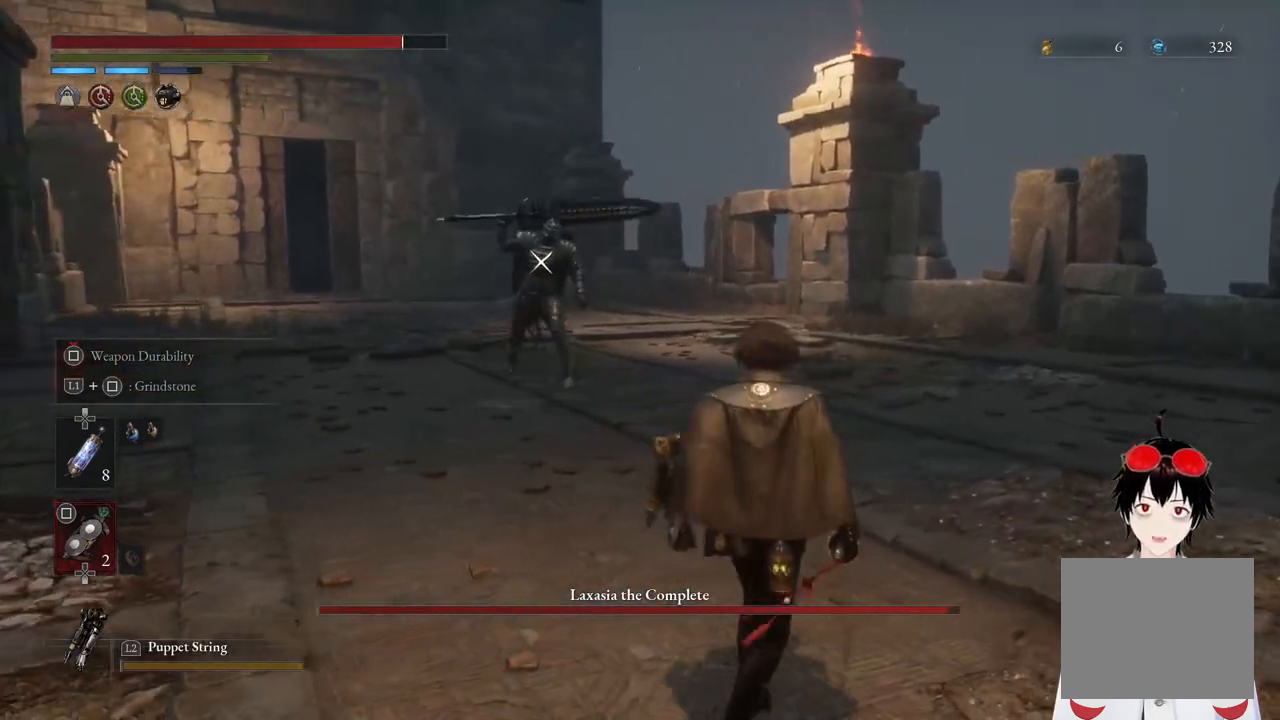
{"buttons": ["SQUARE"], "left_stick": "right", "right_stick": "center", "events": [[250, "SQUARE", "down"]]}
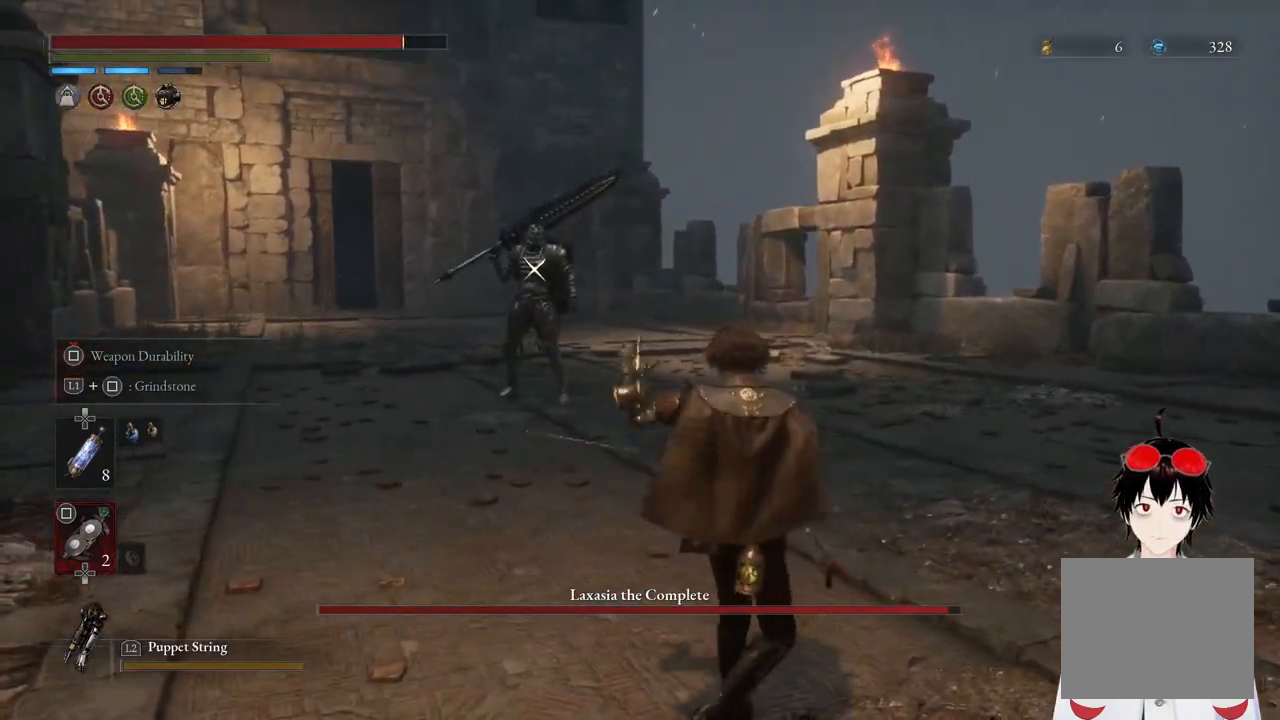
{"buttons": ["SQUARE"], "left_stick": "right", "right_stick": "center", "events": []}
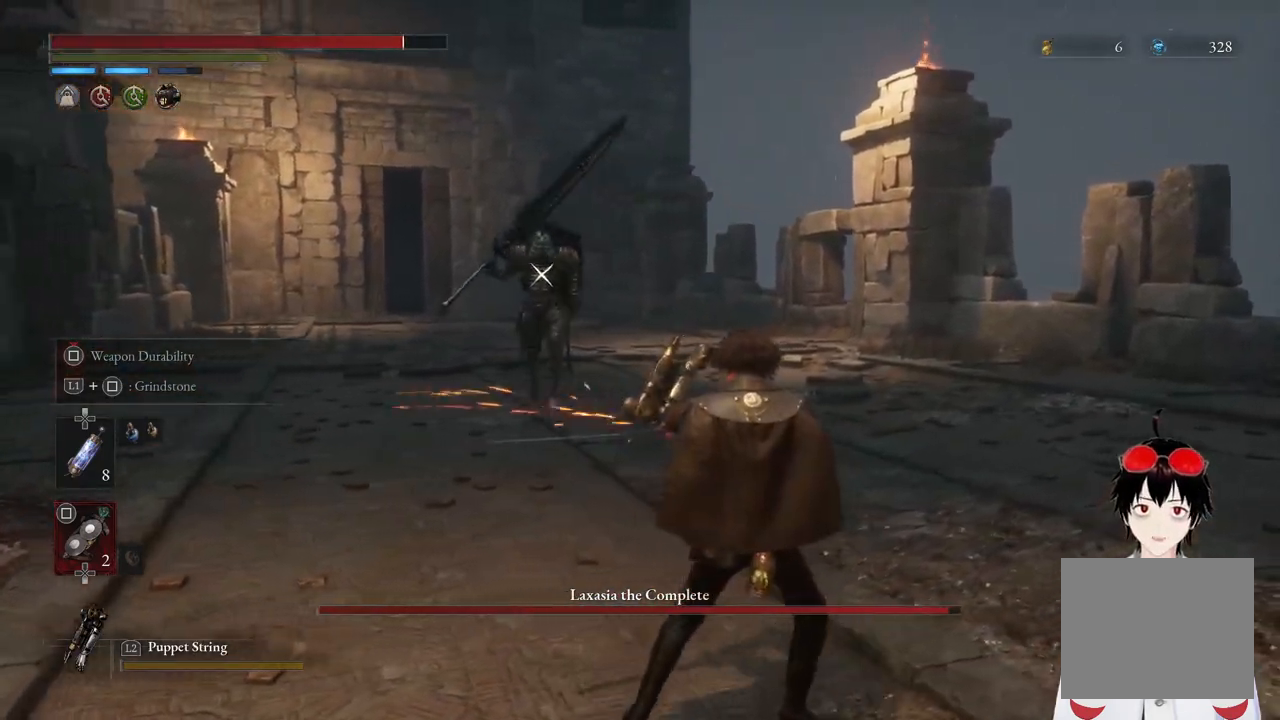
{"buttons": [], "left_stick": "center", "right_stick": "center", "events": [[217, "SQUARE", "up"], [217, "left_stick", "center"]]}
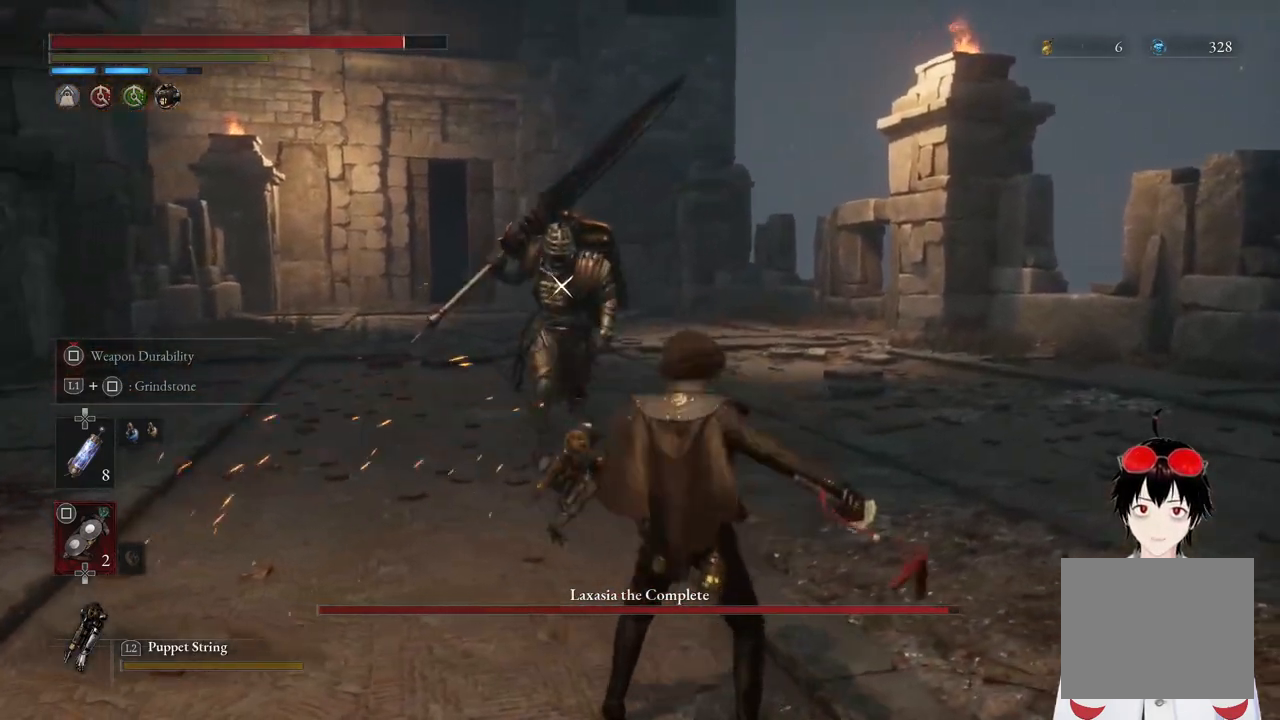
{"buttons": [], "left_stick": "center", "right_stick": "center", "events": [[267, "left_stick", "down-right"], [467, "left_stick", "center"]]}
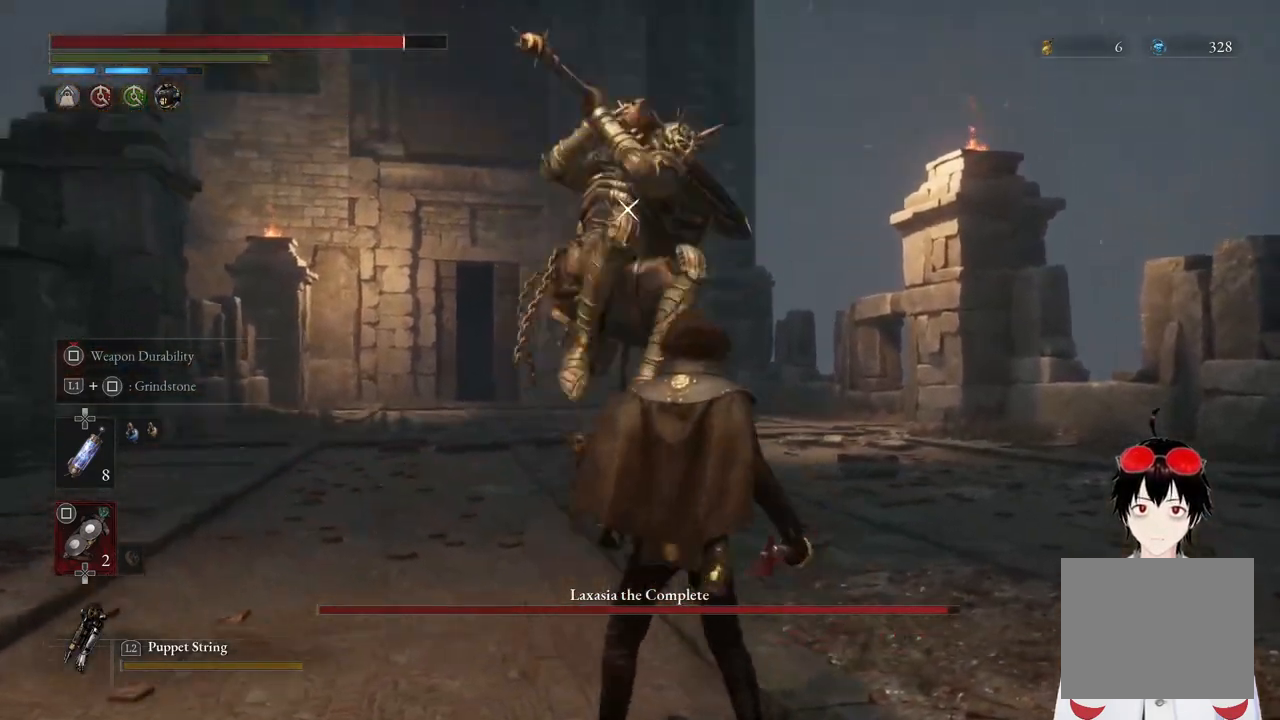
{"buttons": [], "left_stick": "center", "right_stick": "center", "events": [[333, "L1", "down"], [450, "L1", "up"]]}
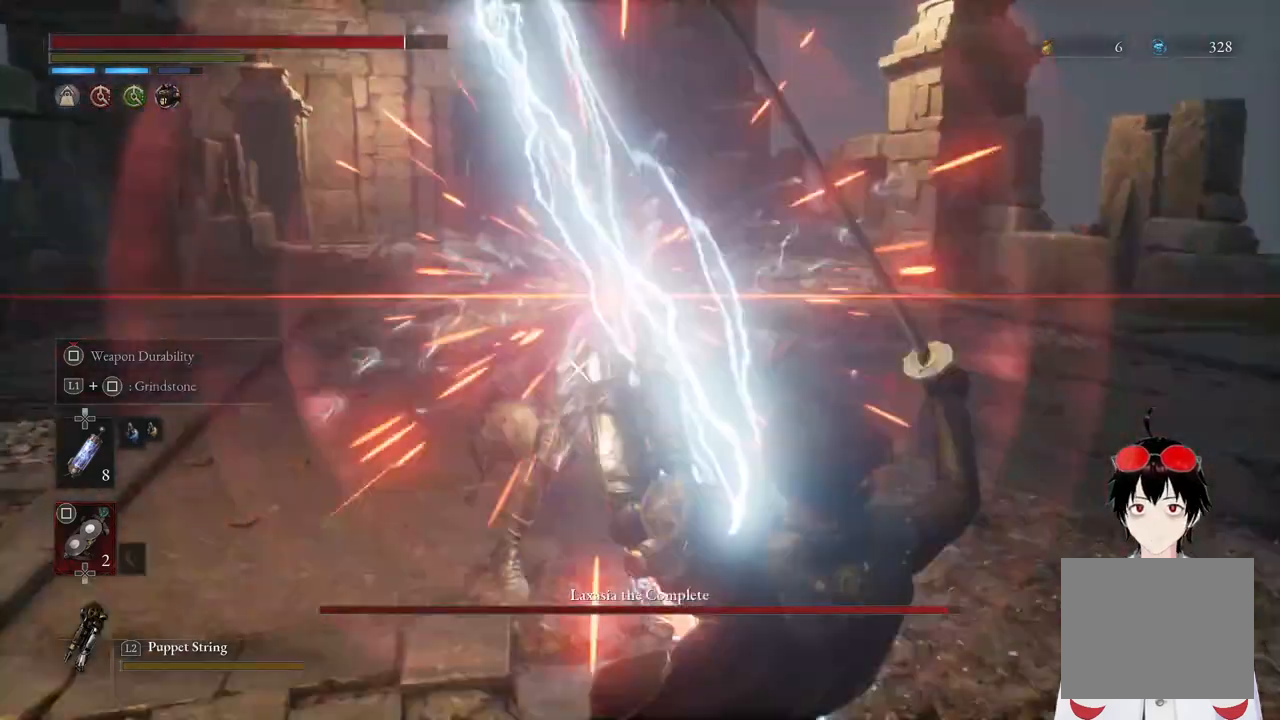
{"buttons": [], "left_stick": "center", "right_stick": "center", "events": [[33, "L1", "down"], [133, "L1", "up"], [167, "L1", "down"], [283, "L1", "up"]]}
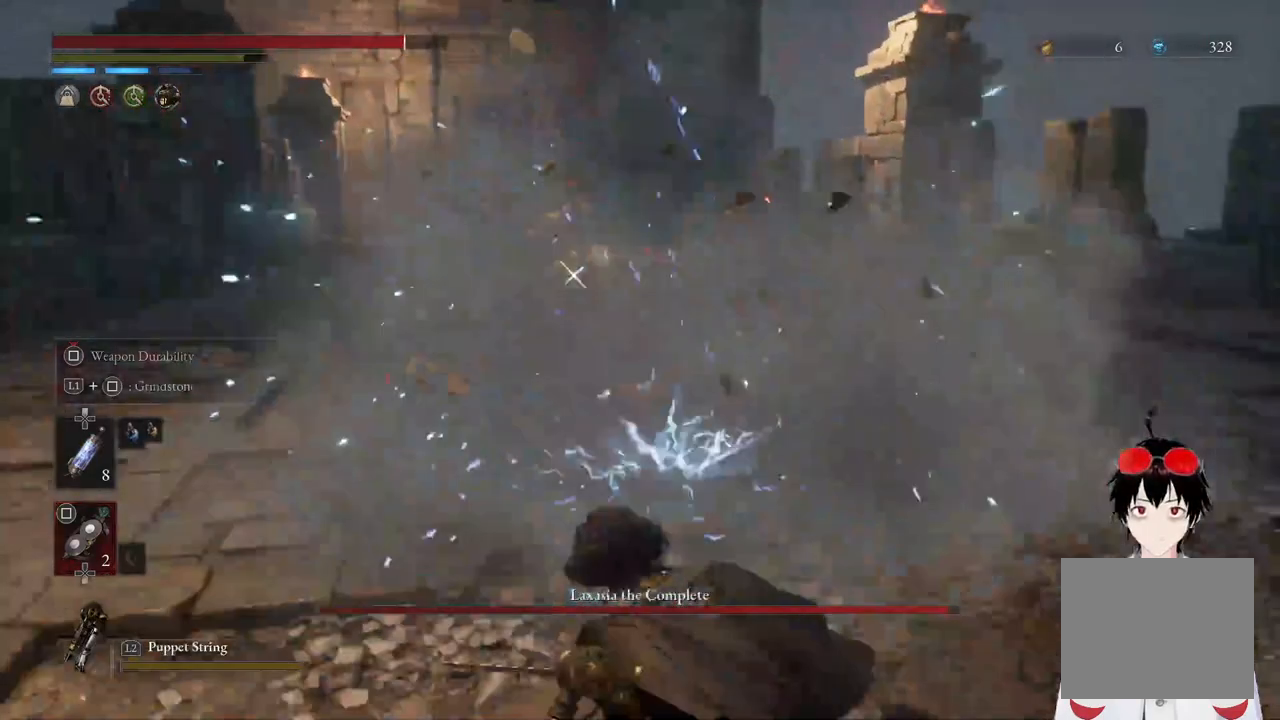
{"buttons": [], "left_stick": "center", "right_stick": "center", "events": []}
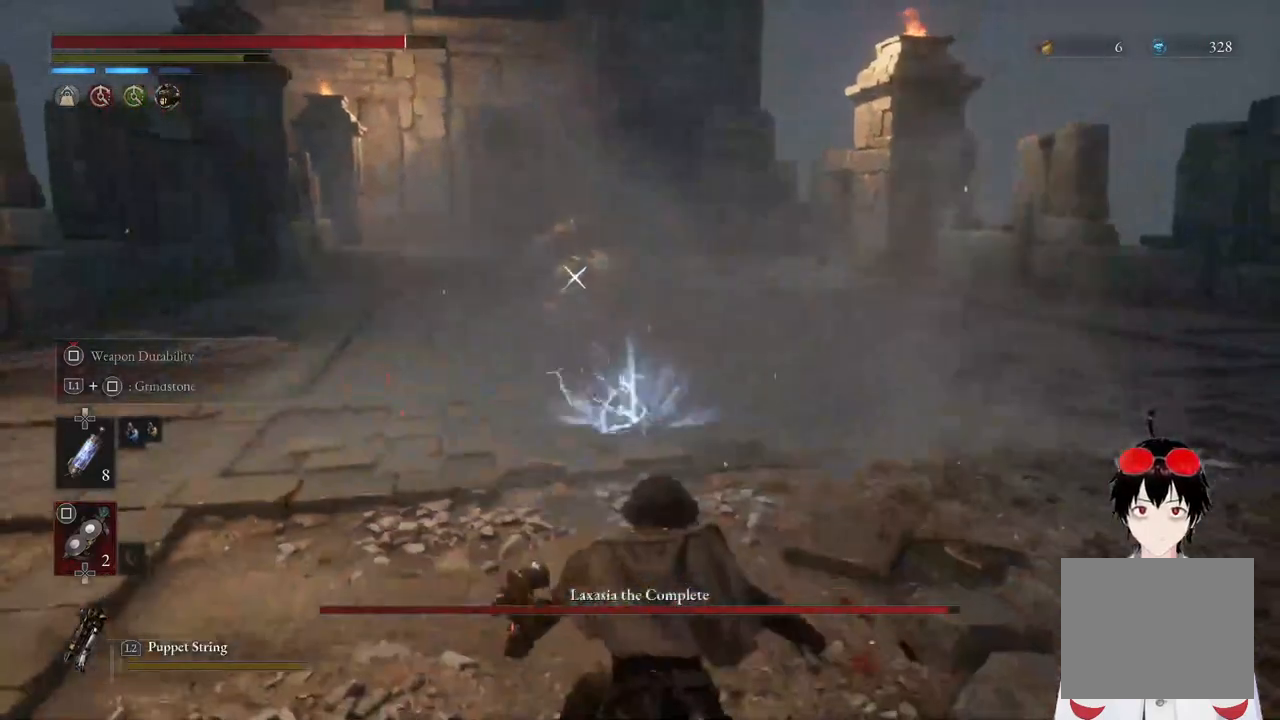
{"buttons": [], "left_stick": "center", "right_stick": "center", "events": [[83, "left_stick", "right"], [450, "left_stick", "center"]]}
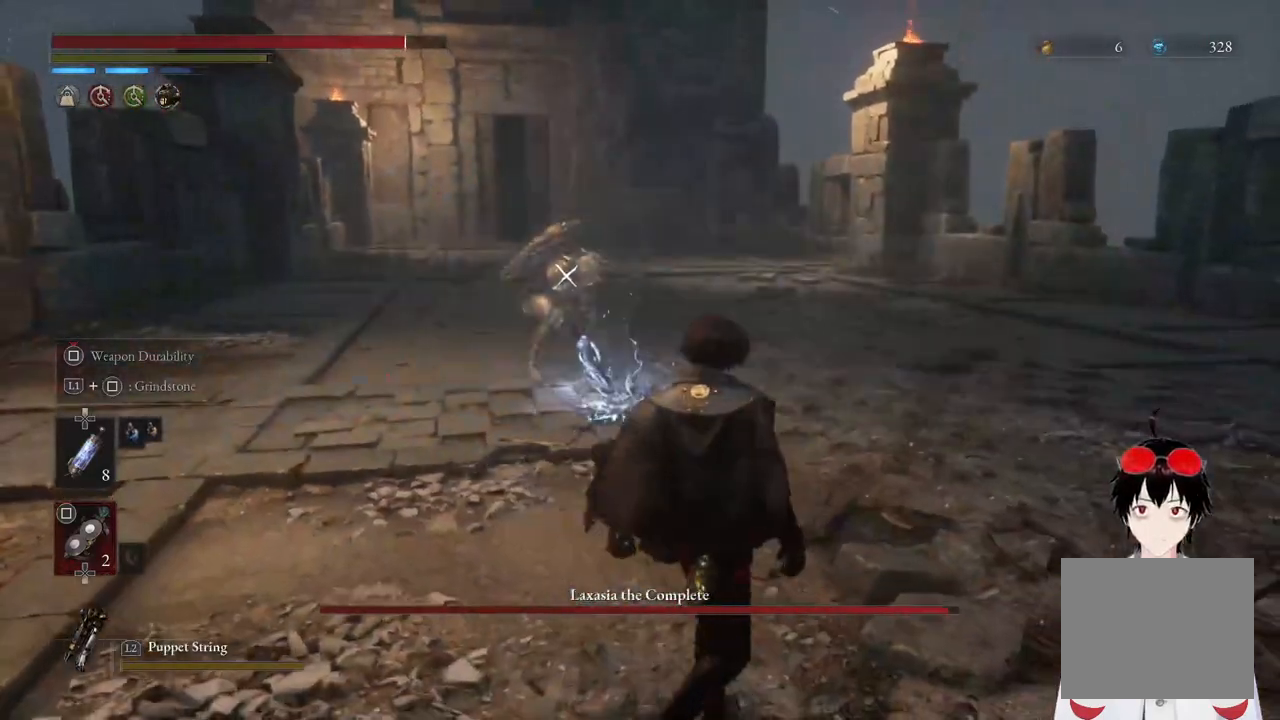
{"buttons": [], "left_stick": "right", "right_stick": "center", "events": [[117, "left_stick", "right"]]}
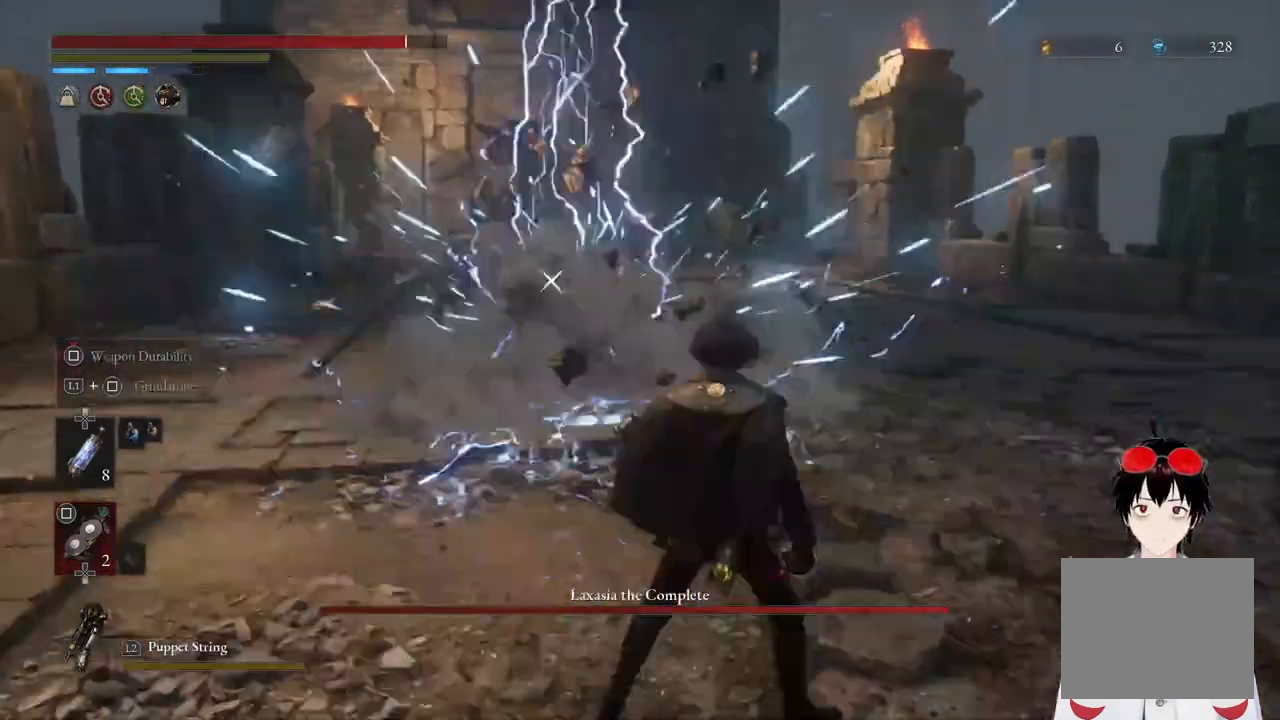
{"buttons": [], "left_stick": "center", "right_stick": "center", "events": [[133, "left_stick", "center"]]}
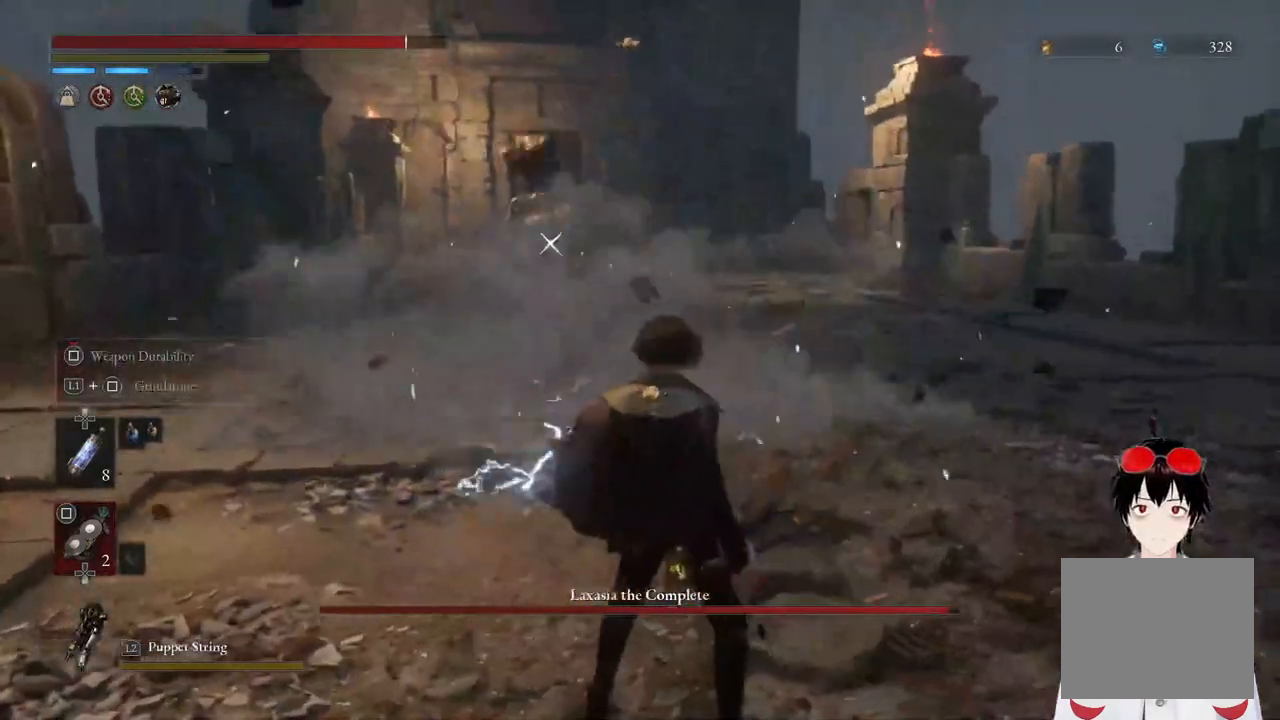
{"buttons": [], "left_stick": "center", "right_stick": "center", "events": []}
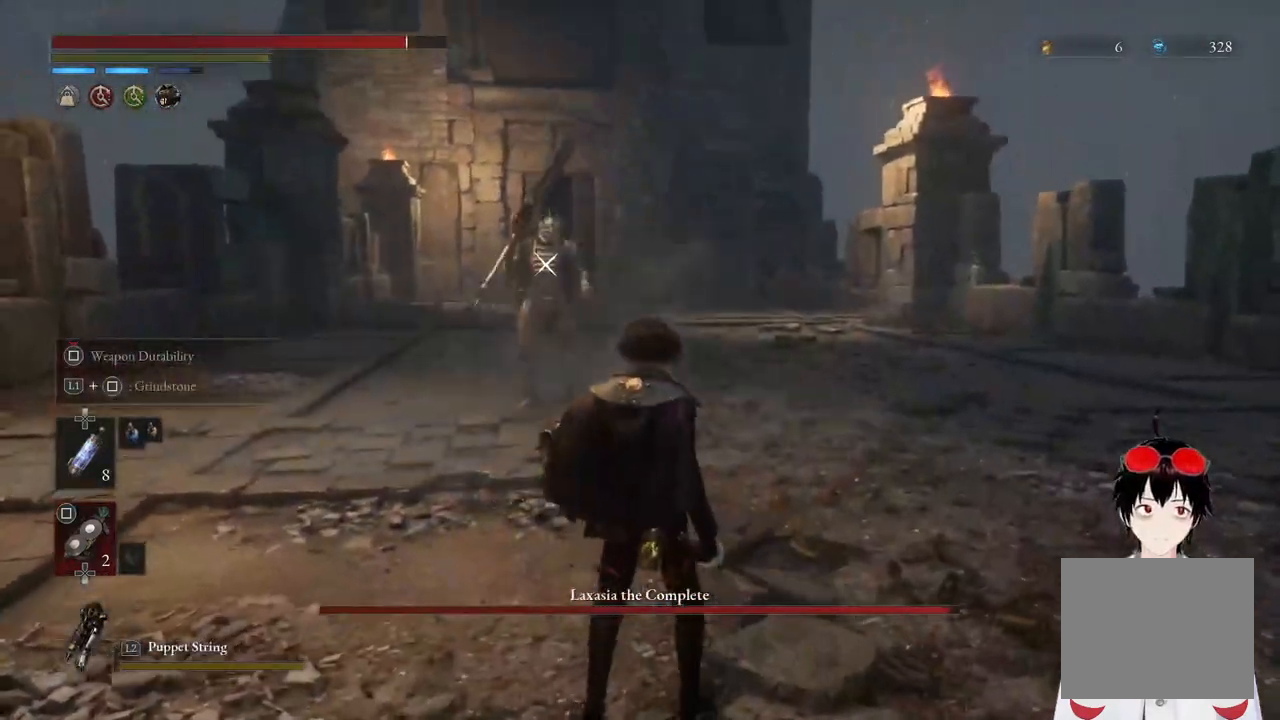
{"buttons": [], "left_stick": "center", "right_stick": "center", "events": []}
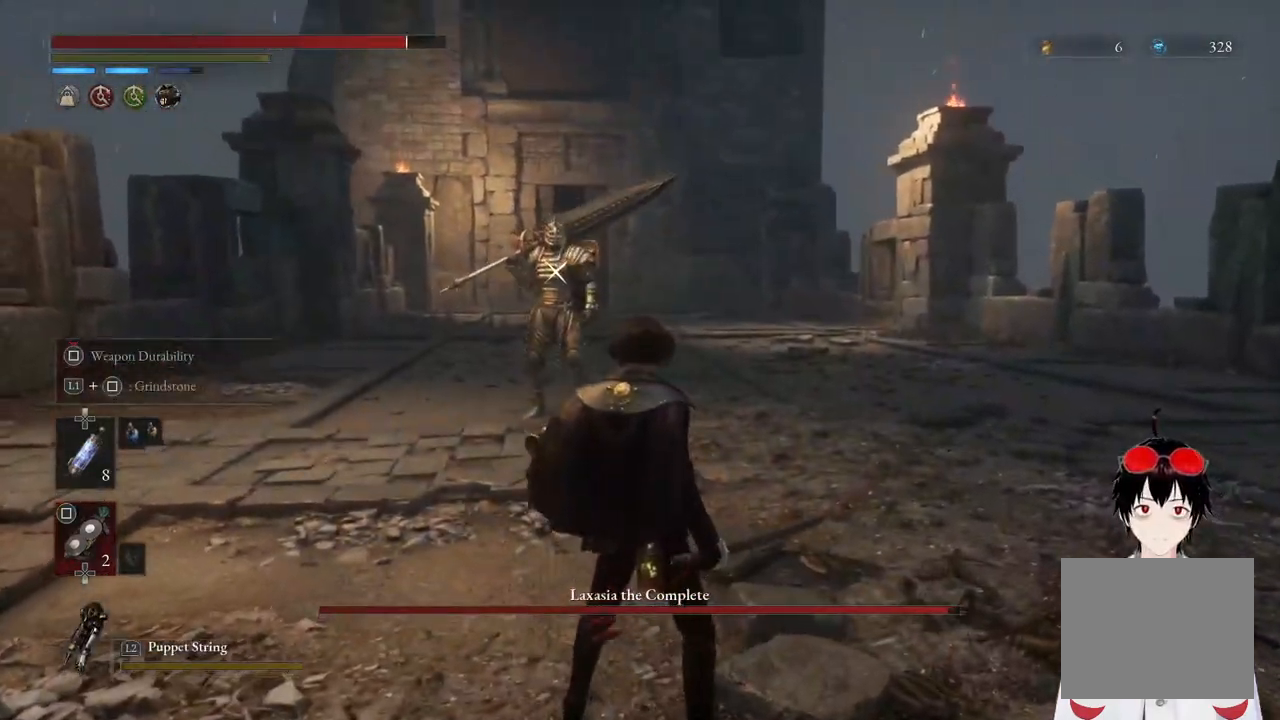
{"buttons": [], "left_stick": "center", "right_stick": "center", "events": []}
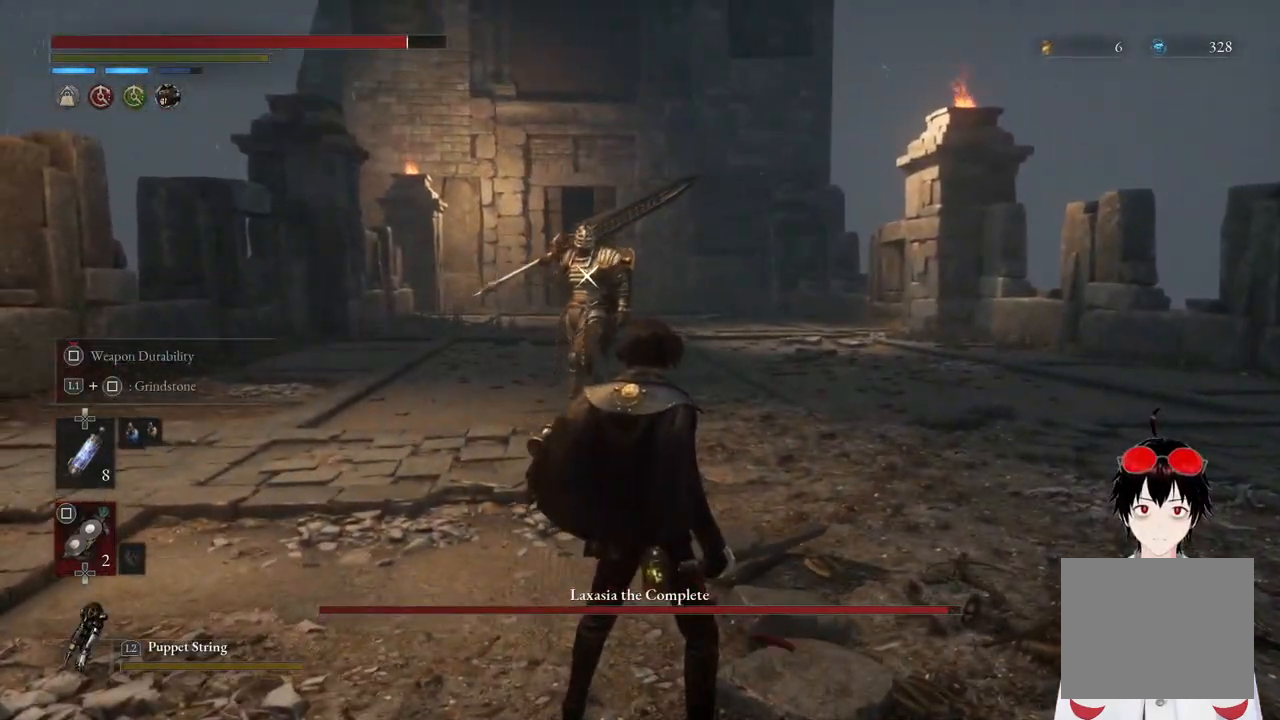
{"buttons": [], "left_stick": "up-left", "right_stick": "center", "events": [[333, "left_stick", "up-left"]]}
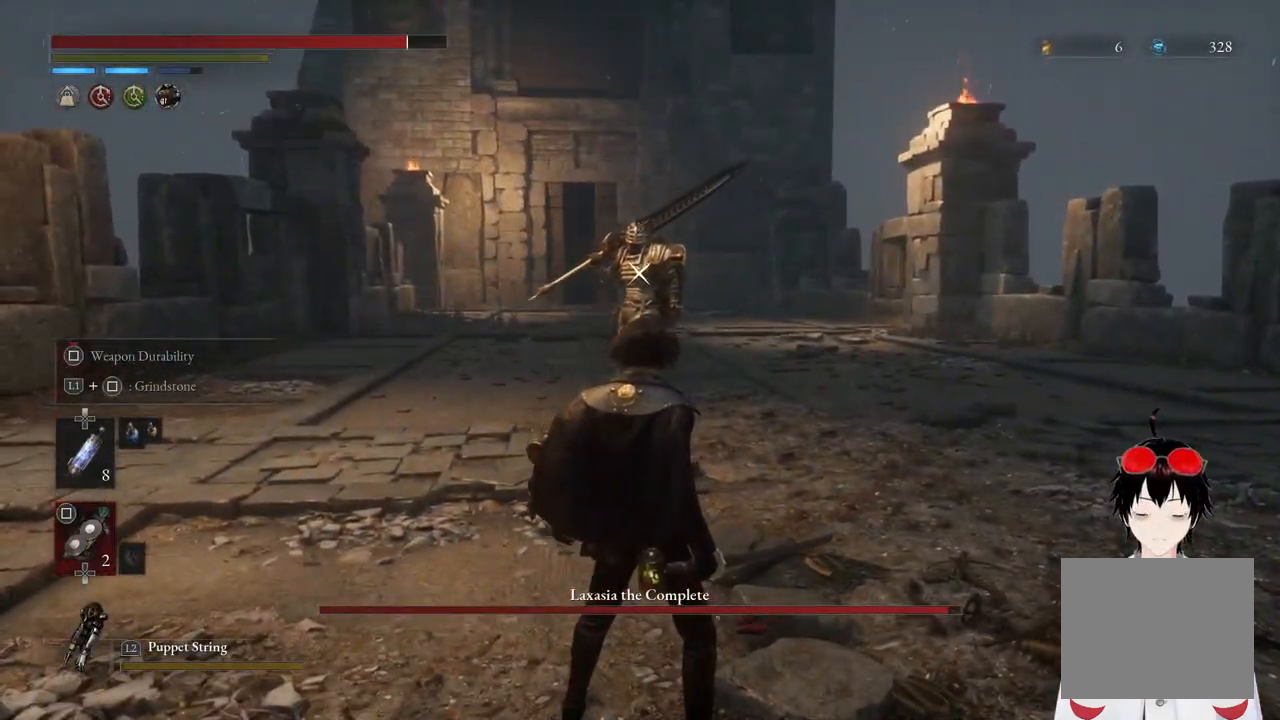
{"buttons": [], "left_stick": "up-left", "right_stick": "center", "events": []}
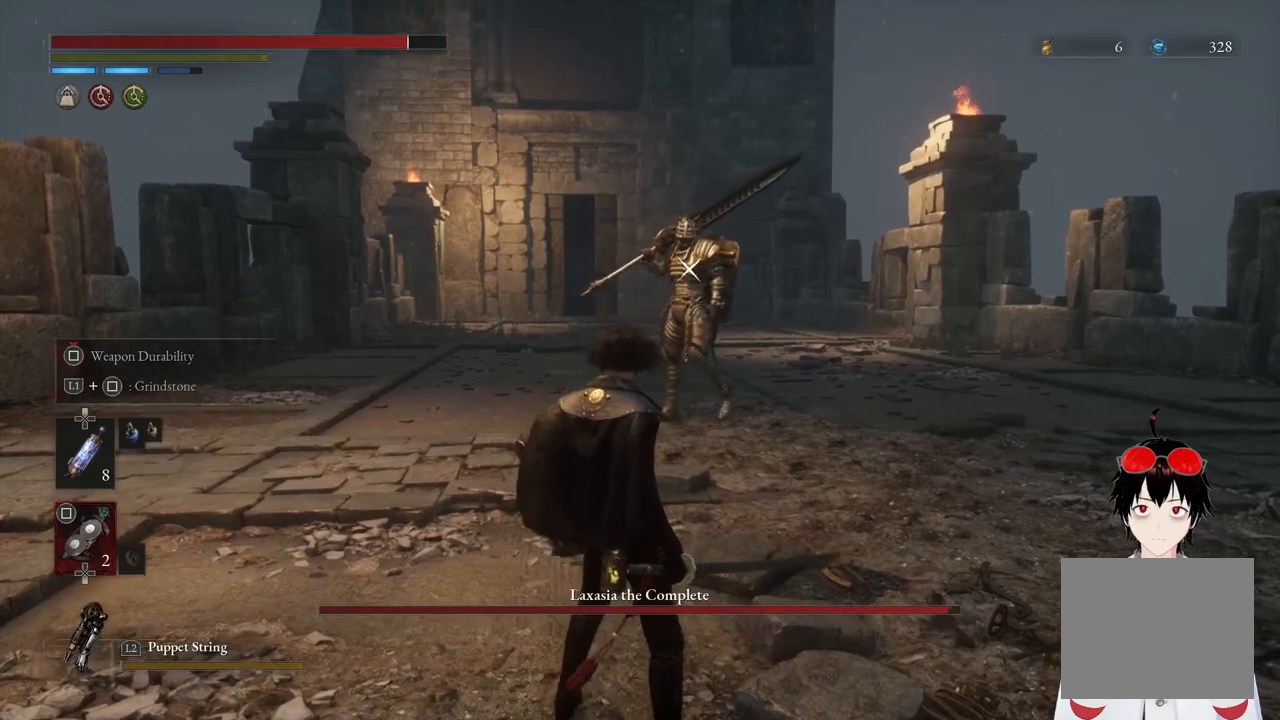
{"buttons": [], "left_stick": "up-left", "right_stick": "center", "events": []}
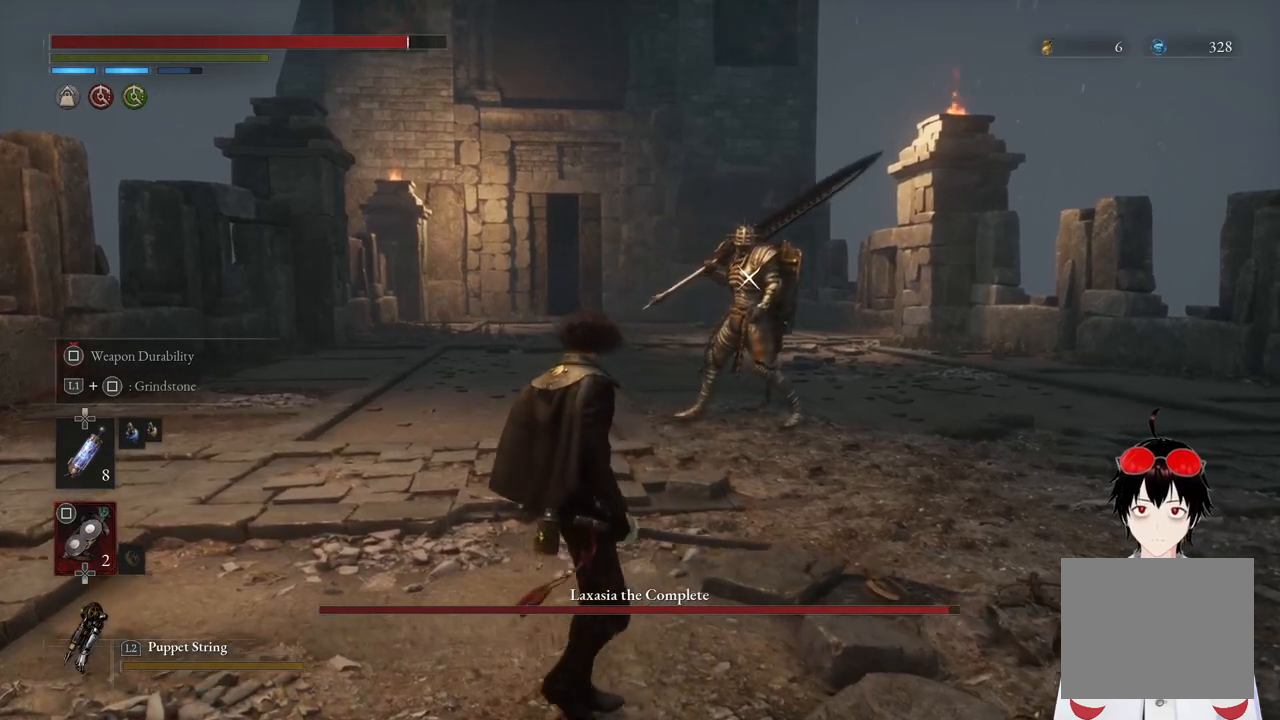
{"buttons": [], "left_stick": "up-left", "right_stick": "center", "events": []}
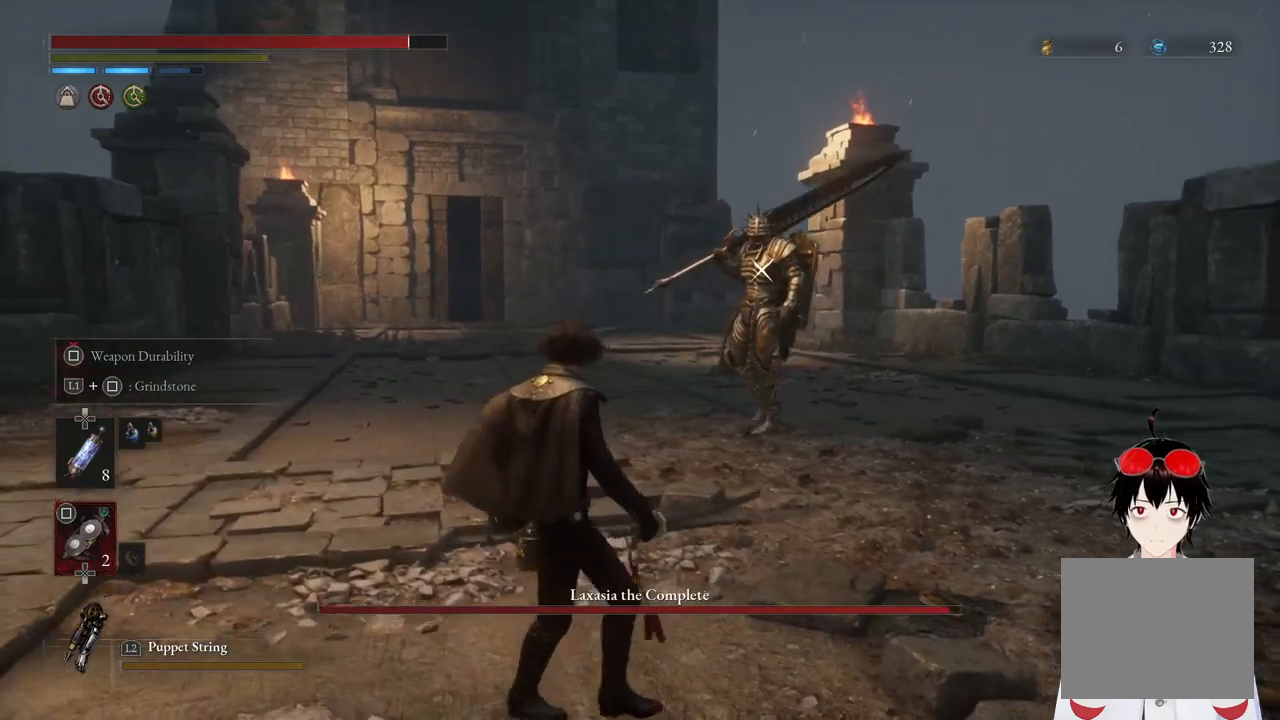
{"buttons": [], "left_stick": "up-left", "right_stick": "center", "events": []}
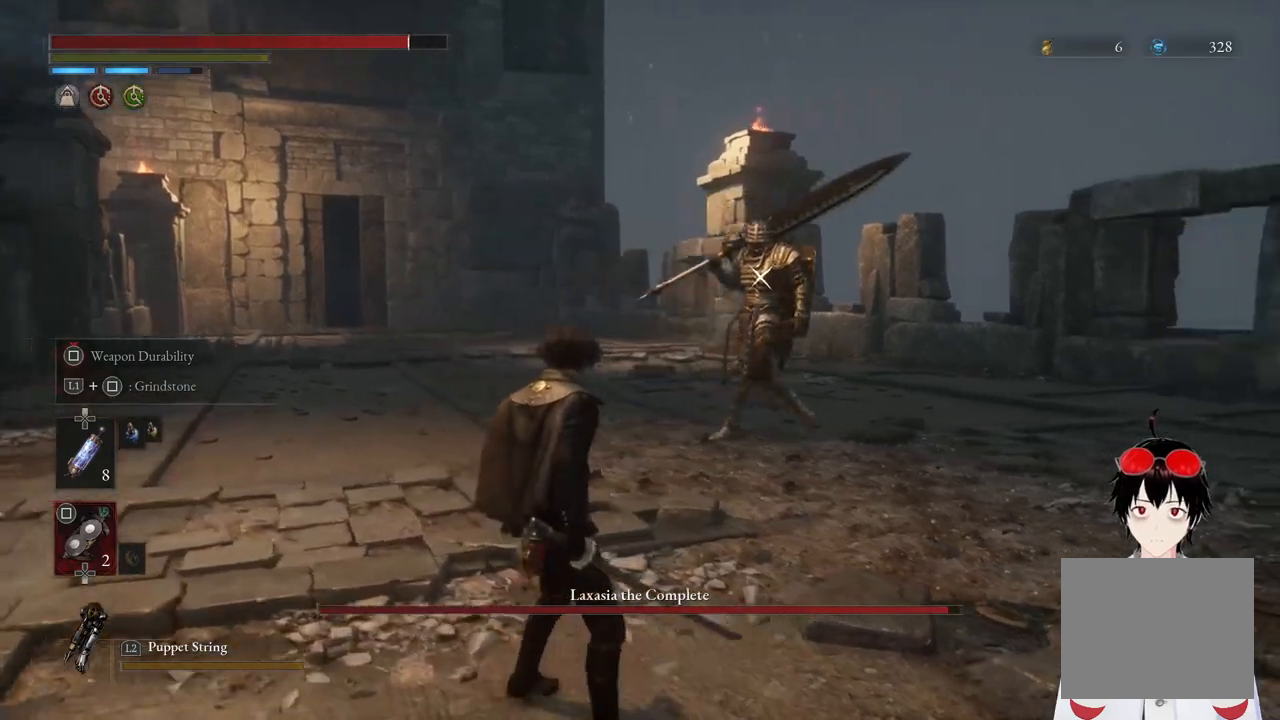
{"buttons": [], "left_stick": "up-left", "right_stick": "center", "events": []}
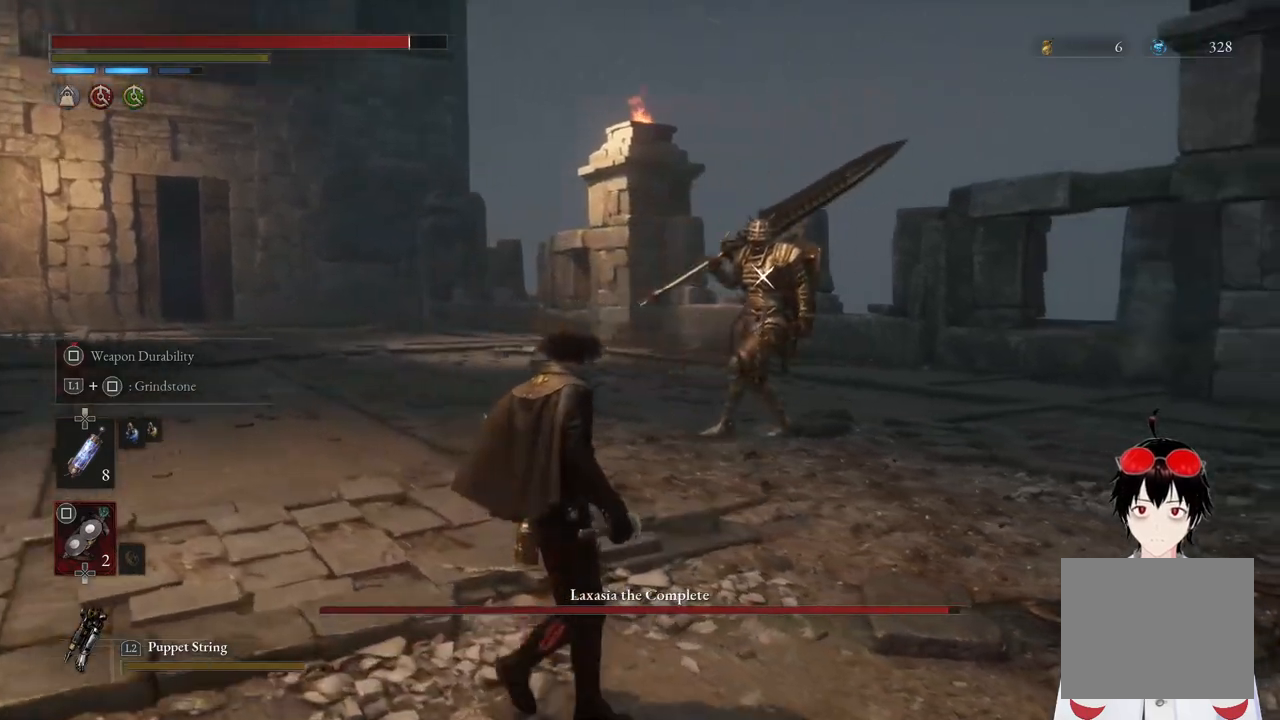
{"buttons": [], "left_stick": "up-left", "right_stick": "center", "events": []}
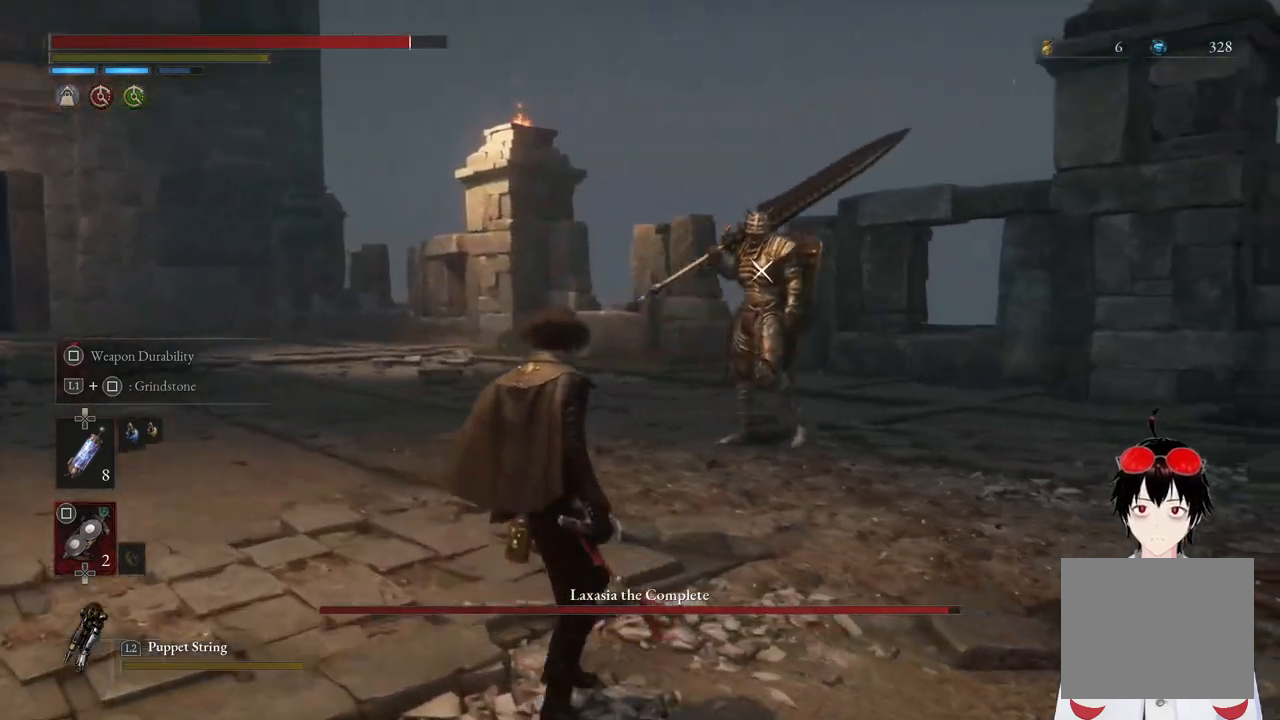
{"buttons": [], "left_stick": "up-left", "right_stick": "center", "events": []}
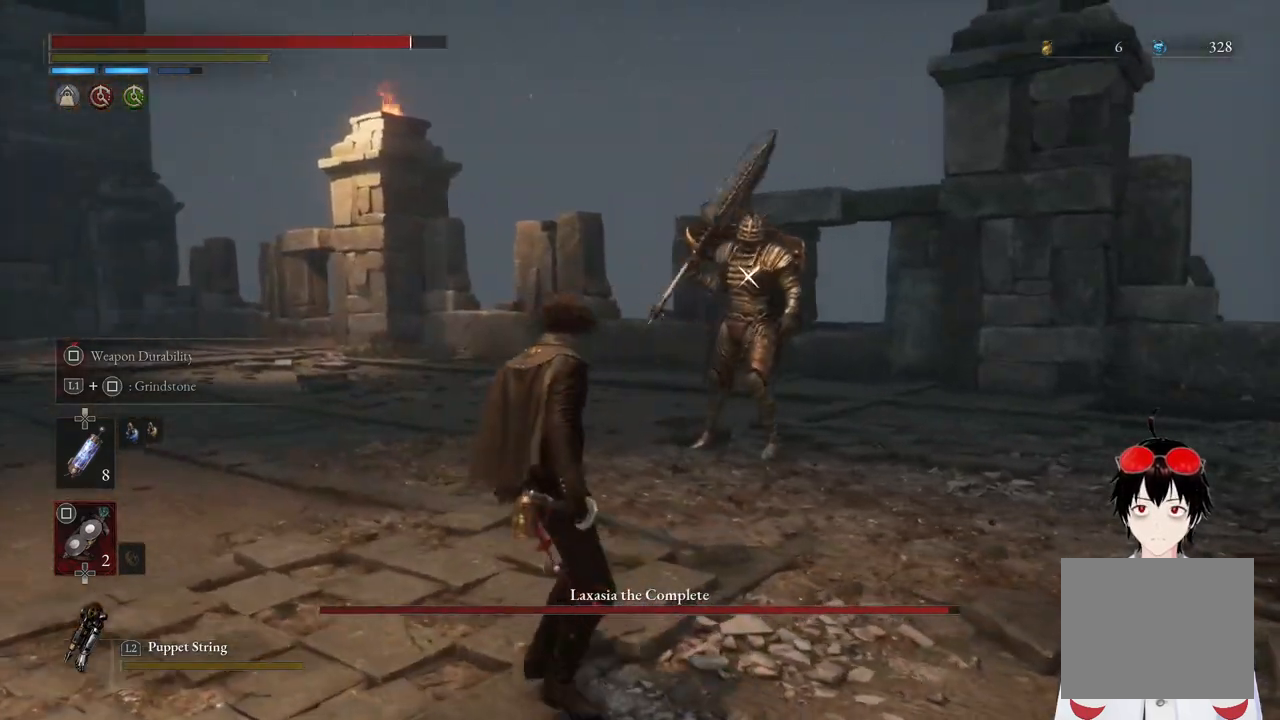
{"buttons": [], "left_stick": "center", "right_stick": "center", "events": [[317, "left_stick", "center"]]}
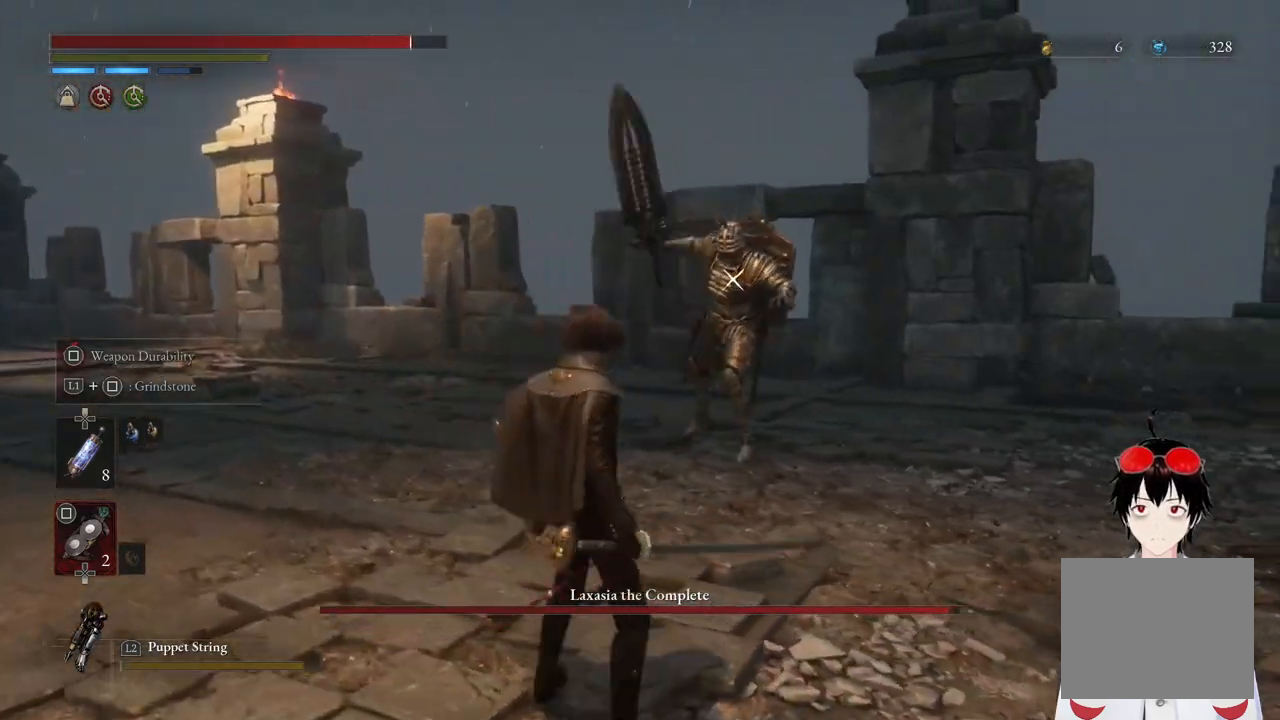
{"buttons": [], "left_stick": "center", "right_stick": "center", "events": [[283, "left_stick", "up"], [450, "left_stick", "center"]]}